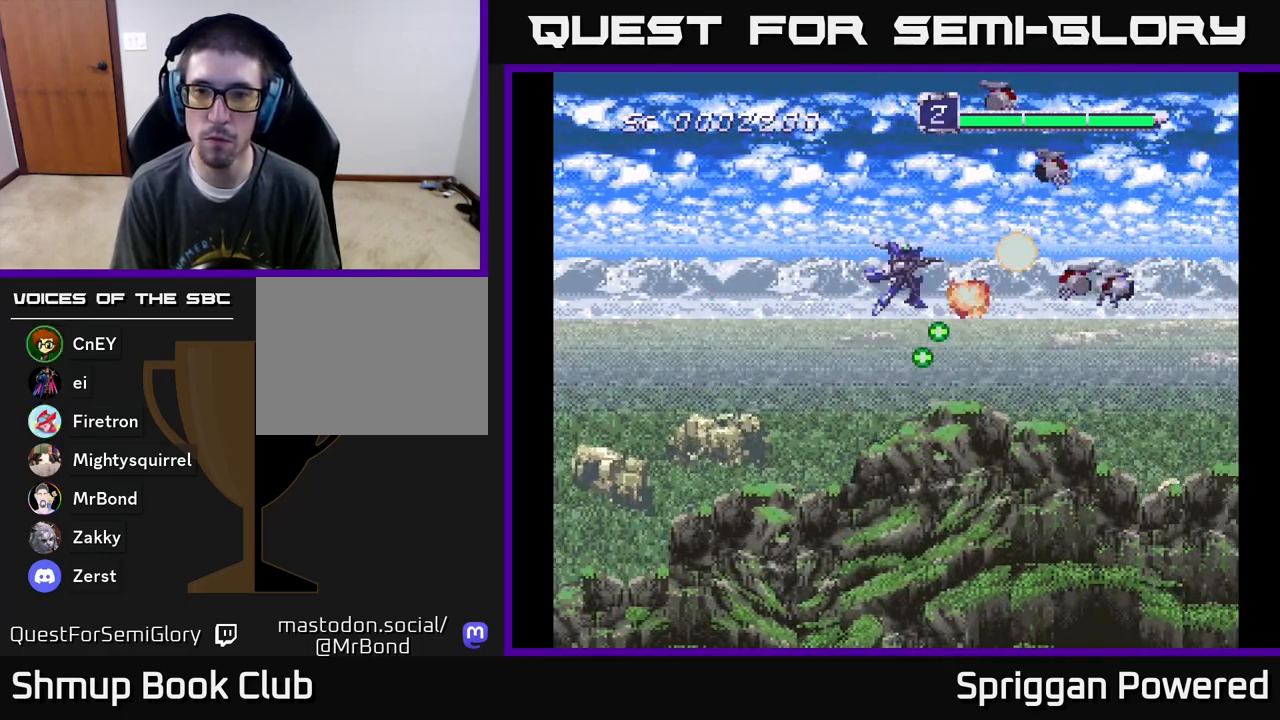
Gameplay with a controller (Xbox layout); each line is a JSON object with the inputs held at the frame after it. "events" lists button and stick changes between this image and that frame as [ms after this image, input, new state], when the widget could be followed in between. Not read: left_stick right_stick.
{"buttons": ["A", "DPAD_DOWN"]}
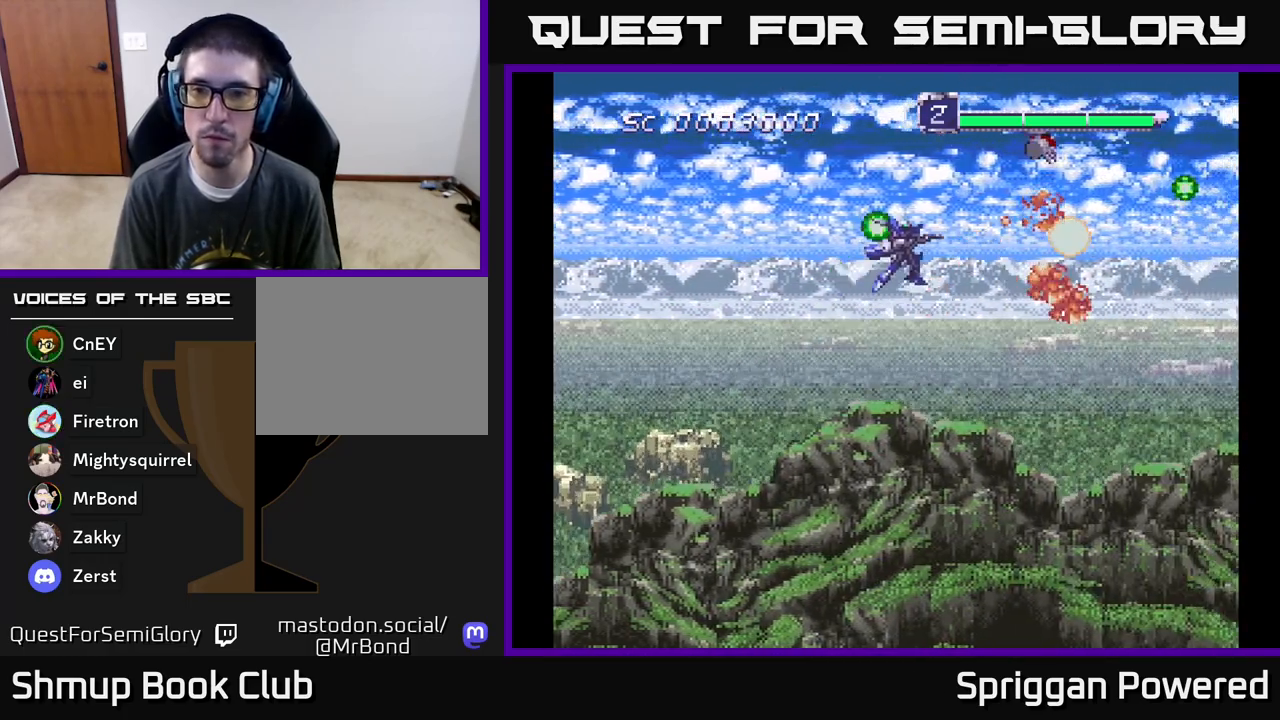
{"buttons": ["DPAD_DOWN"], "events": [[117, "A", "up"], [167, "DPAD_DOWN", "up"], [183, "A", "down"], [183, "DPAD_LEFT", "down"], [200, "DPAD_UP", "down"], [217, "DPAD_LEFT", "up"], [300, "A", "up"], [350, "A", "down"], [433, "DPAD_DOWN", "down"], [433, "DPAD_UP", "up"], [467, "A", "up"]]}
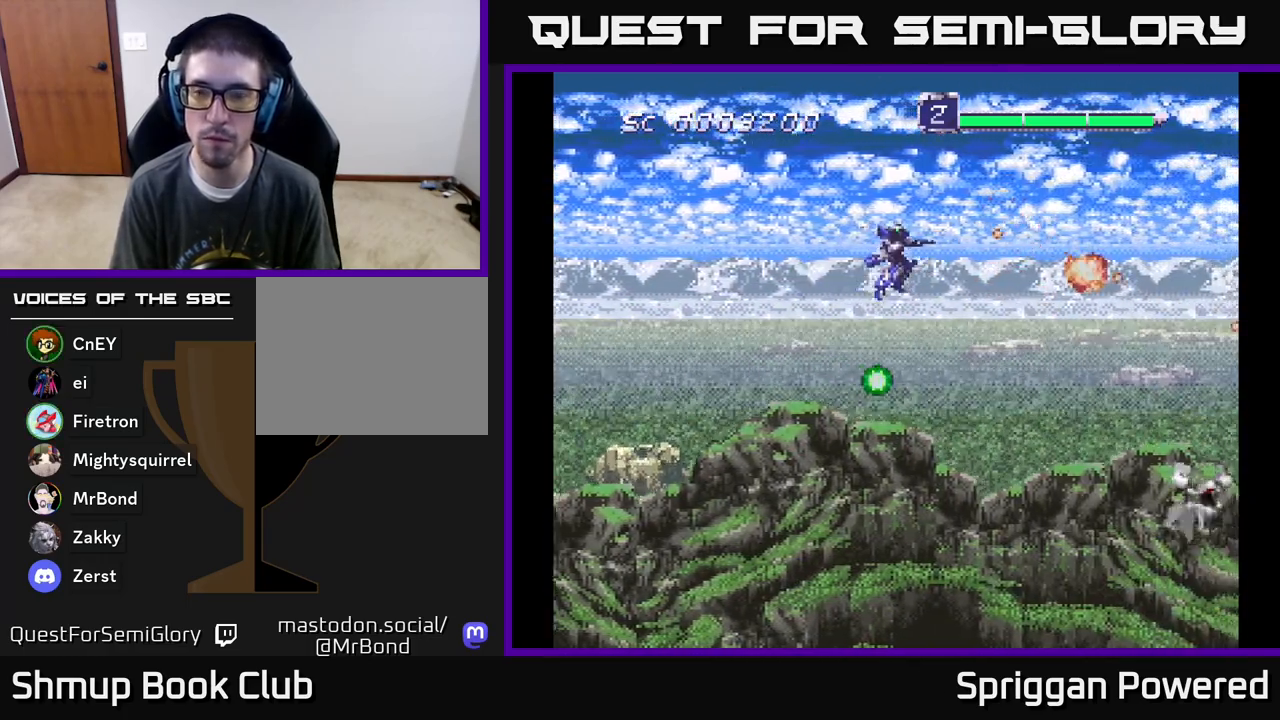
{"buttons": ["A", "DPAD_DOWN", "DPAD_LEFT"], "events": [[50, "A", "down"], [167, "A", "up"], [250, "A", "down"], [333, "A", "up"], [367, "DPAD_LEFT", "down"], [417, "A", "down"]]}
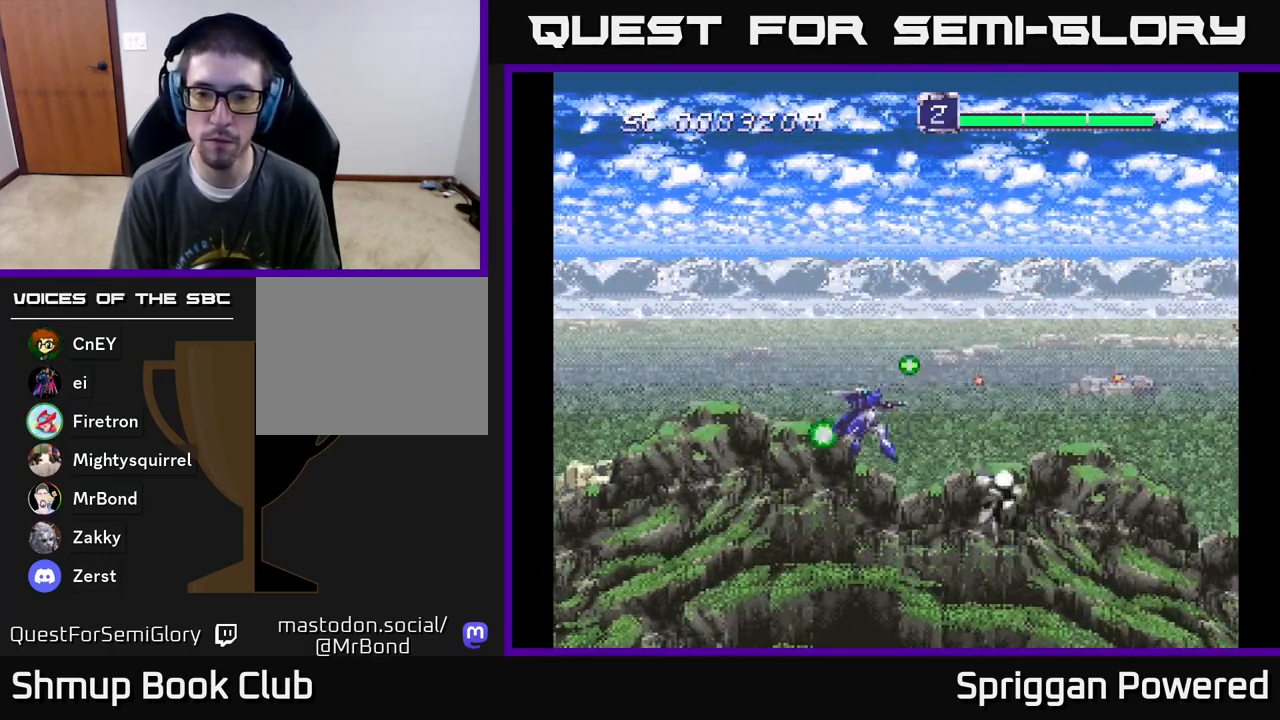
{"buttons": ["A"], "events": [[17, "A", "up"], [83, "A", "down"], [167, "A", "up"], [250, "A", "down"], [317, "A", "up"], [333, "DPAD_DOWN", "up"], [350, "DPAD_LEFT", "up"], [383, "A", "down"], [450, "A", "up"], [500, "A", "down"]]}
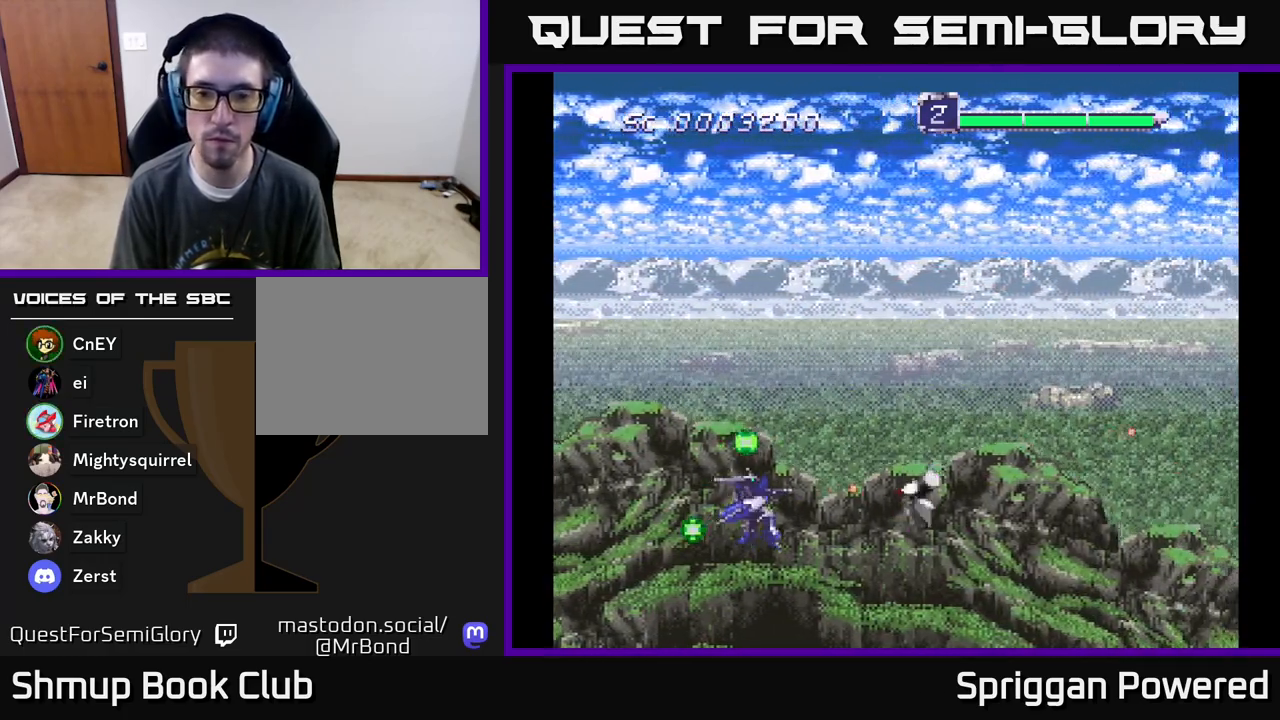
{"buttons": ["DPAD_UP", "DPAD_RIGHT"], "events": [[50, "DPAD_RIGHT", "down"], [50, "DPAD_UP", "down"], [83, "A", "up"], [133, "A", "down"], [200, "A", "up"]]}
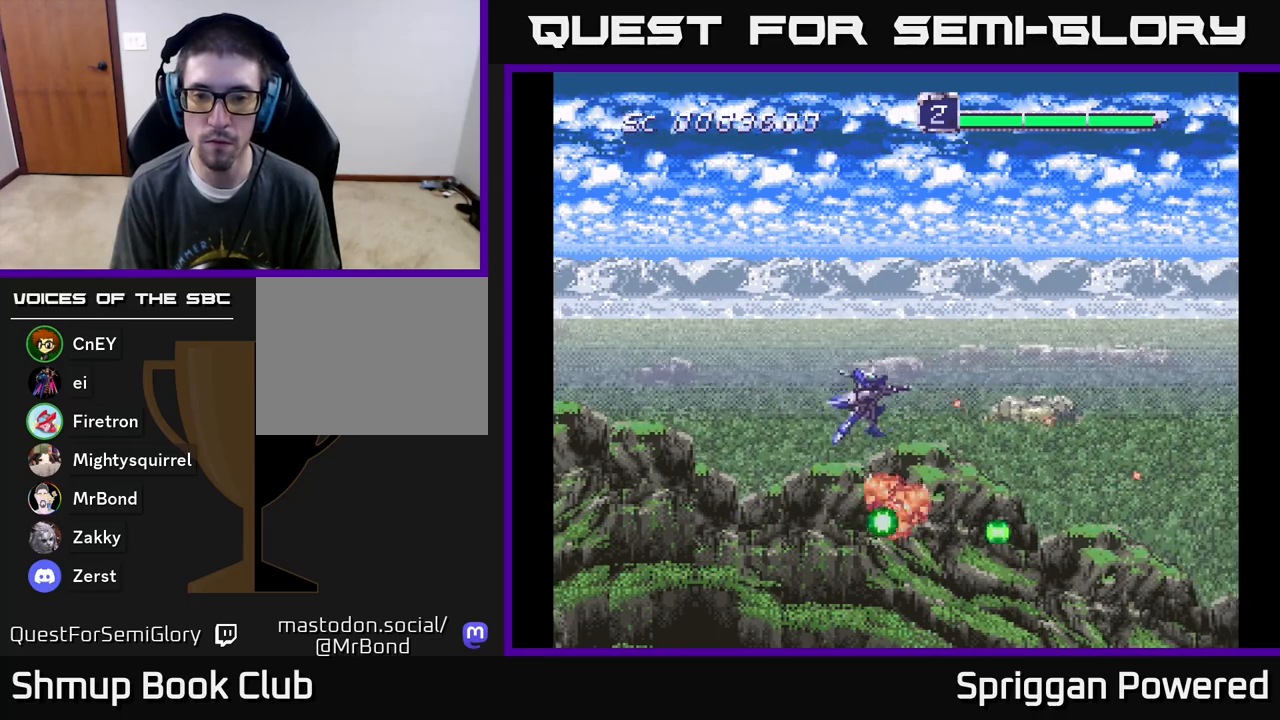
{"buttons": ["DPAD_UP"], "events": [[33, "DPAD_UP", "up"], [67, "DPAD_DOWN", "down"], [83, "A", "down"], [117, "A", "up"], [133, "DPAD_DOWN", "up"], [167, "DPAD_RIGHT", "up"], [167, "DPAD_UP", "down"], [217, "A", "down"], [283, "A", "up"], [383, "DPAD_UP", "up"], [400, "A", "down"], [400, "DPAD_UP", "down"], [450, "A", "up"]]}
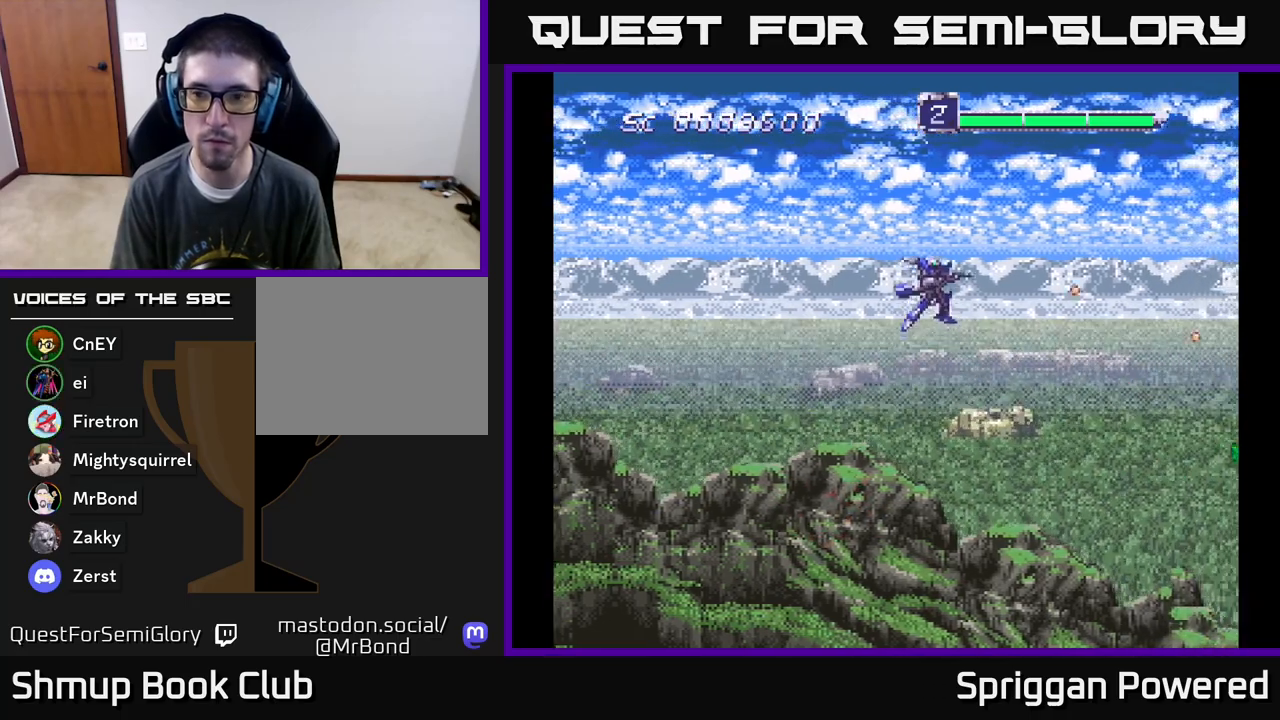
{"buttons": ["DPAD_DOWN"], "events": [[50, "A", "down"], [133, "A", "up"], [200, "DPAD_LEFT", "down"], [217, "A", "down"], [233, "DPAD_UP", "up"], [283, "DPAD_DOWN", "down"], [283, "DPAD_LEFT", "up"], [300, "A", "up"], [383, "A", "down"], [500, "A", "up"]]}
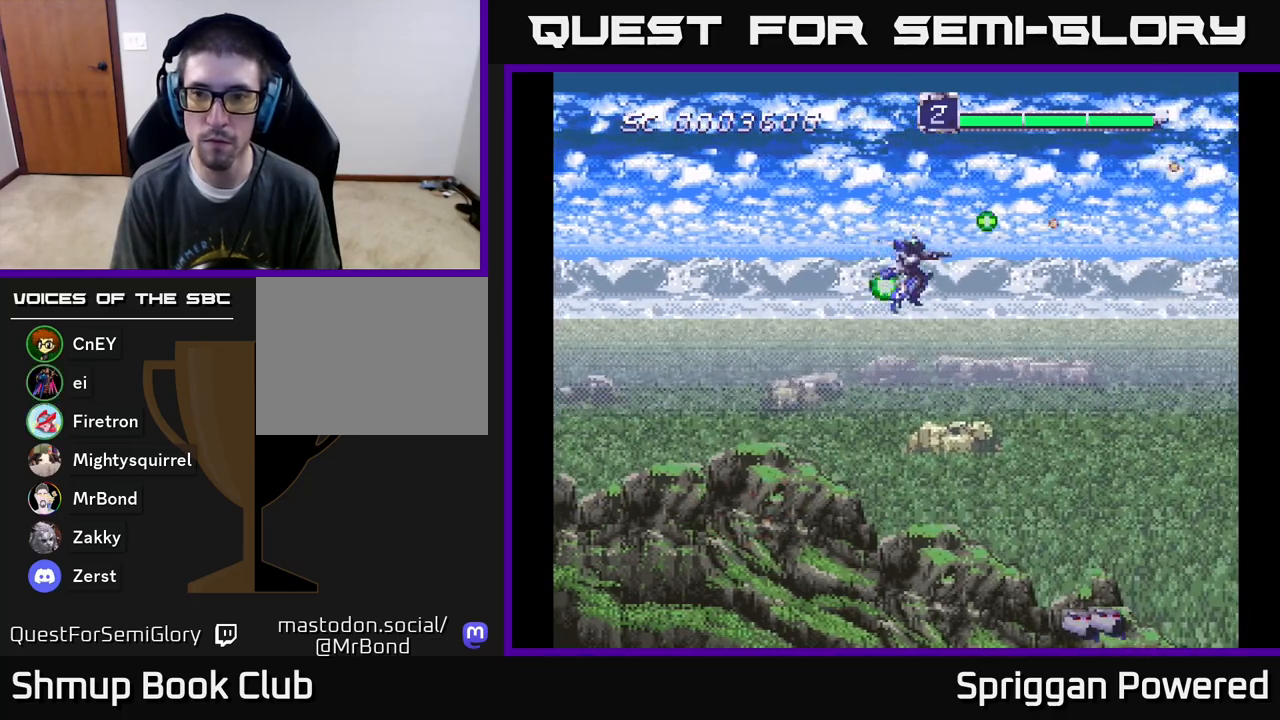
{"buttons": ["A", "DPAD_DOWN"], "events": [[67, "A", "down"], [167, "A", "up"], [267, "A", "down"], [367, "A", "up"], [433, "A", "down"]]}
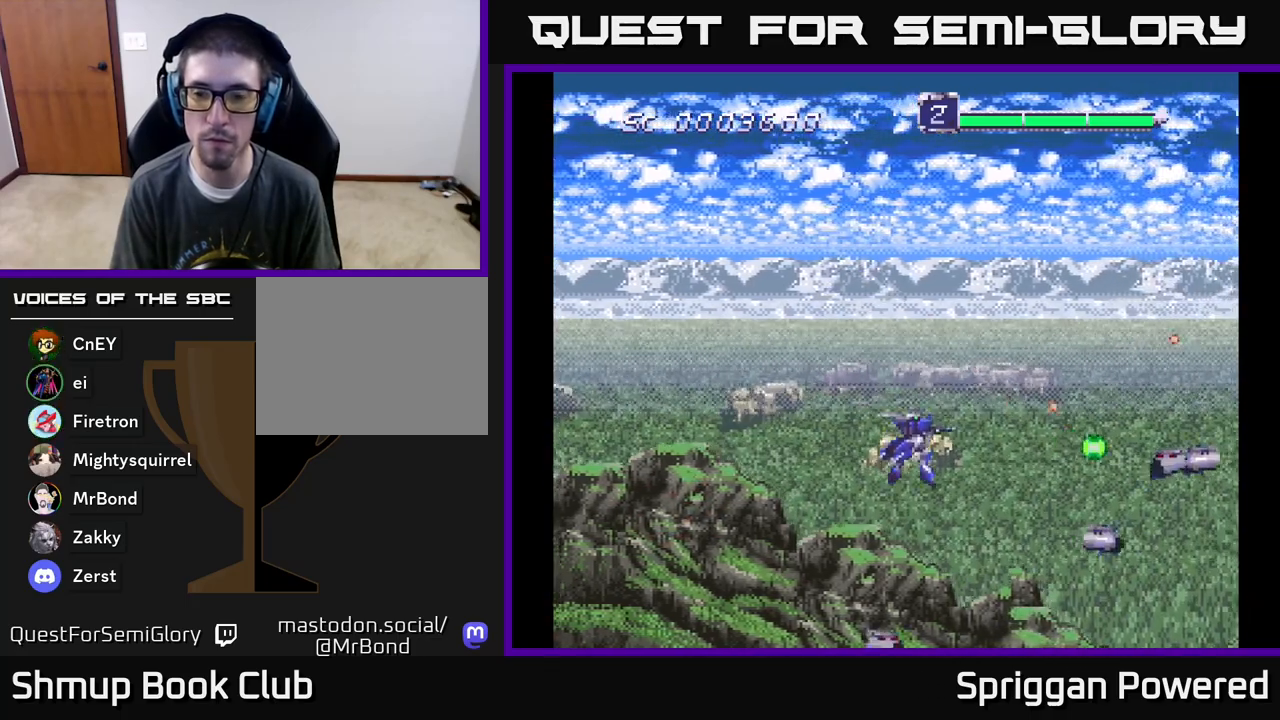
{"buttons": ["A", "DPAD_UP", "DPAD_LEFT"], "events": [[33, "A", "up"], [100, "A", "down"], [200, "A", "up"], [217, "DPAD_DOWN", "up"], [217, "DPAD_LEFT", "down"], [267, "A", "down"], [300, "DPAD_UP", "down"], [350, "A", "up"], [417, "A", "down"]]}
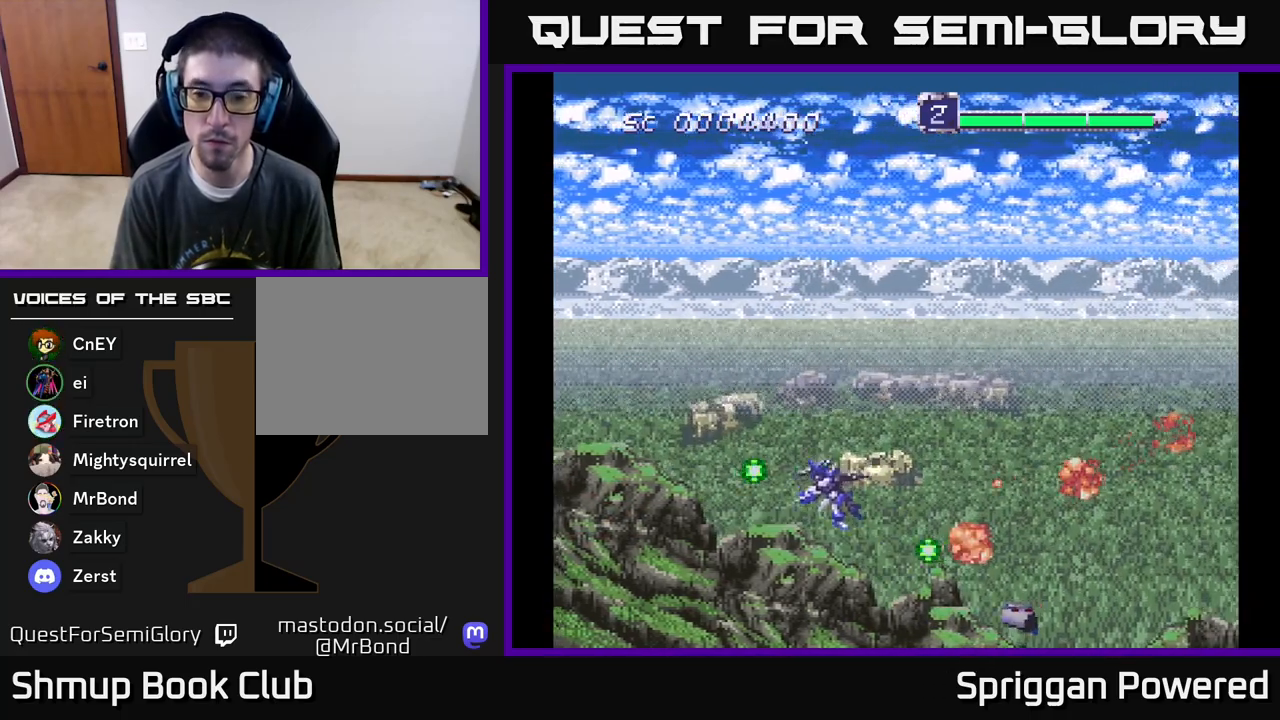
{"buttons": ["A", "DPAD_DOWN", "DPAD_RIGHT"]}
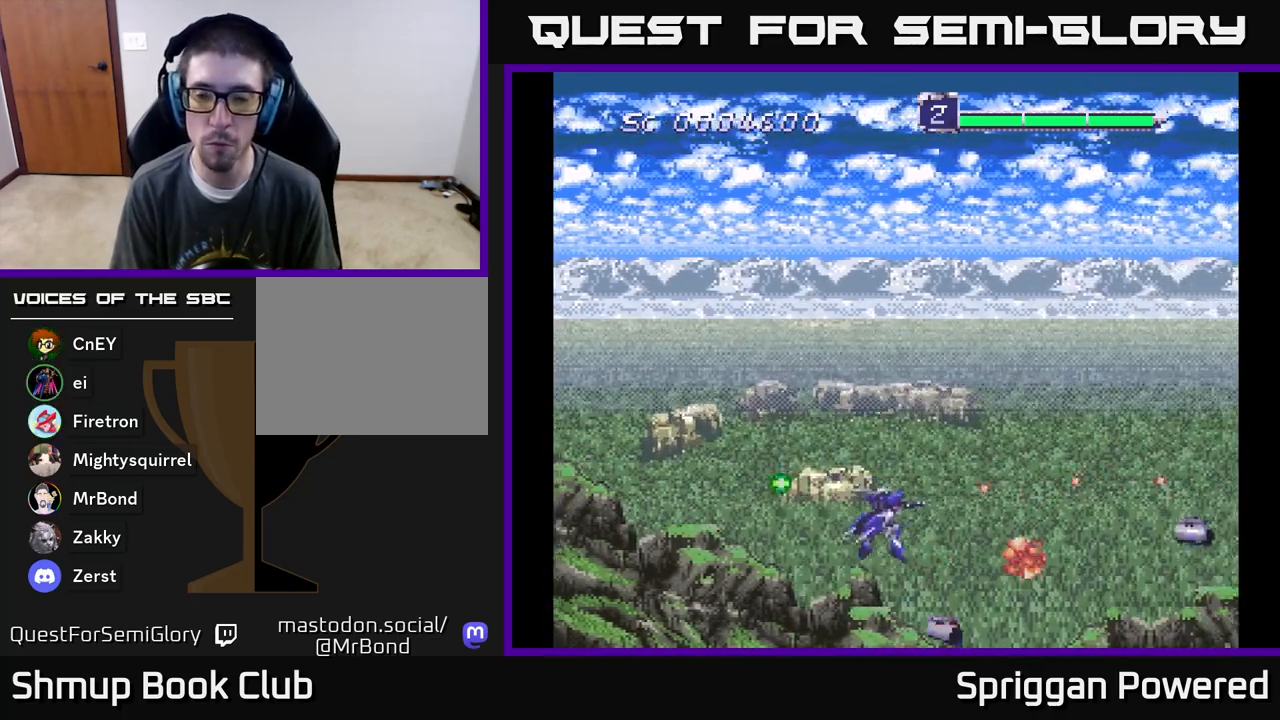
{"buttons": ["DPAD_UP"], "events": [[33, "DPAD_DOWN", "up"], [67, "A", "up"], [67, "DPAD_RIGHT", "up"], [67, "DPAD_UP", "down"], [150, "A", "down"], [250, "A", "up"], [333, "A", "down"], [433, "A", "up"]]}
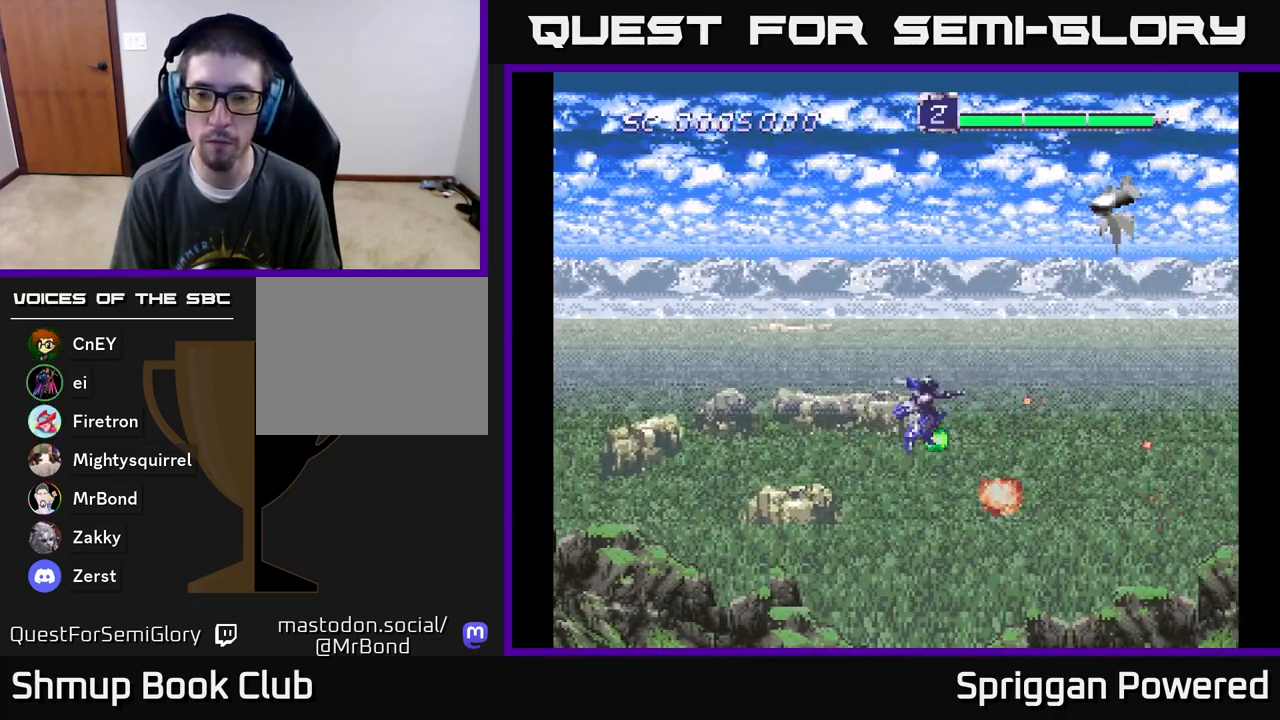
{"buttons": ["A", "DPAD_LEFT"], "events": [[17, "A", "down"], [117, "A", "up"], [200, "A", "down"], [283, "A", "up"], [367, "A", "down"], [367, "DPAD_LEFT", "down"], [383, "DPAD_UP", "up"], [433, "A", "up"], [500, "A", "down"]]}
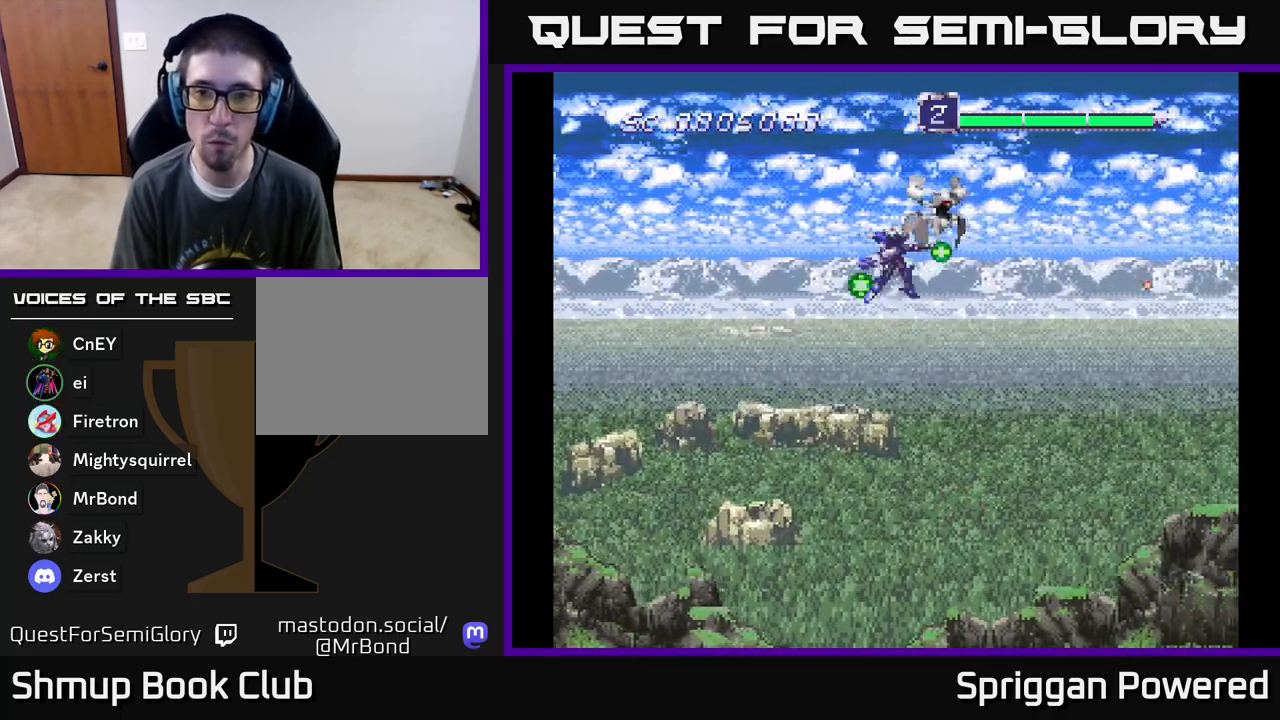
{"buttons": ["A", "DPAD_DOWN", "DPAD_RIGHT"]}
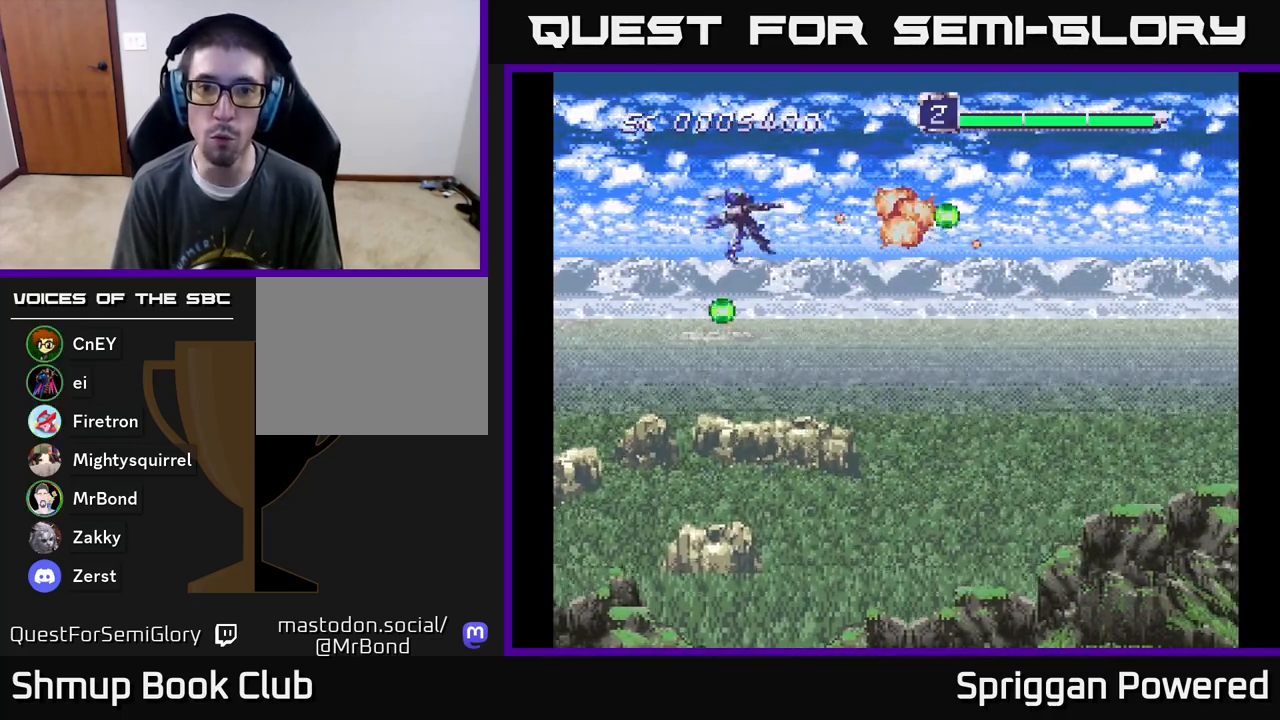
{"buttons": ["DPAD_DOWN", "DPAD_RIGHT"], "events": [[17, "A", "up"], [50, "DPAD_RIGHT", "up"], [100, "DPAD_LEFT", "down"], [117, "A", "down"], [200, "DPAD_LEFT", "up"], [233, "A", "up"], [250, "DPAD_RIGHT", "down"], [300, "A", "down"], [417, "A", "up"]]}
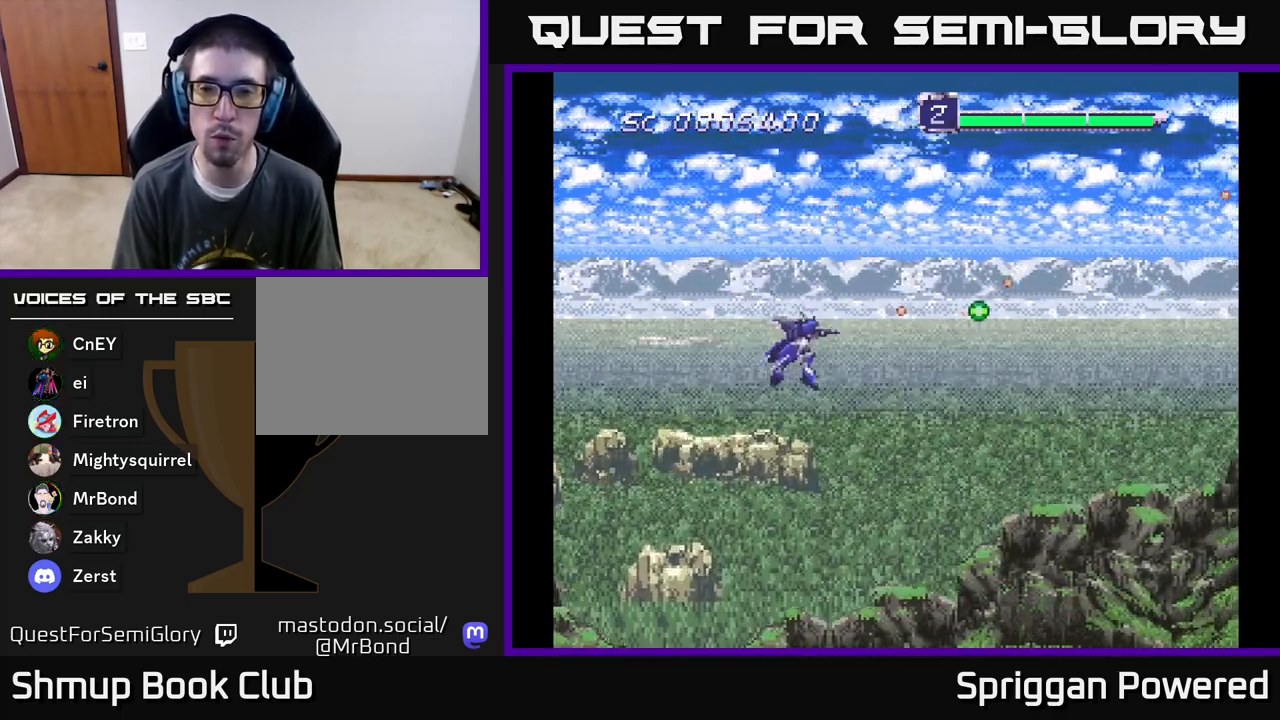
{"buttons": ["A", "DPAD_UP"], "events": [[17, "A", "down"], [133, "A", "up"], [217, "A", "down"], [333, "A", "up"], [417, "A", "down"], [450, "DPAD_DOWN", "up"], [483, "DPAD_RIGHT", "up"], [483, "DPAD_UP", "down"]]}
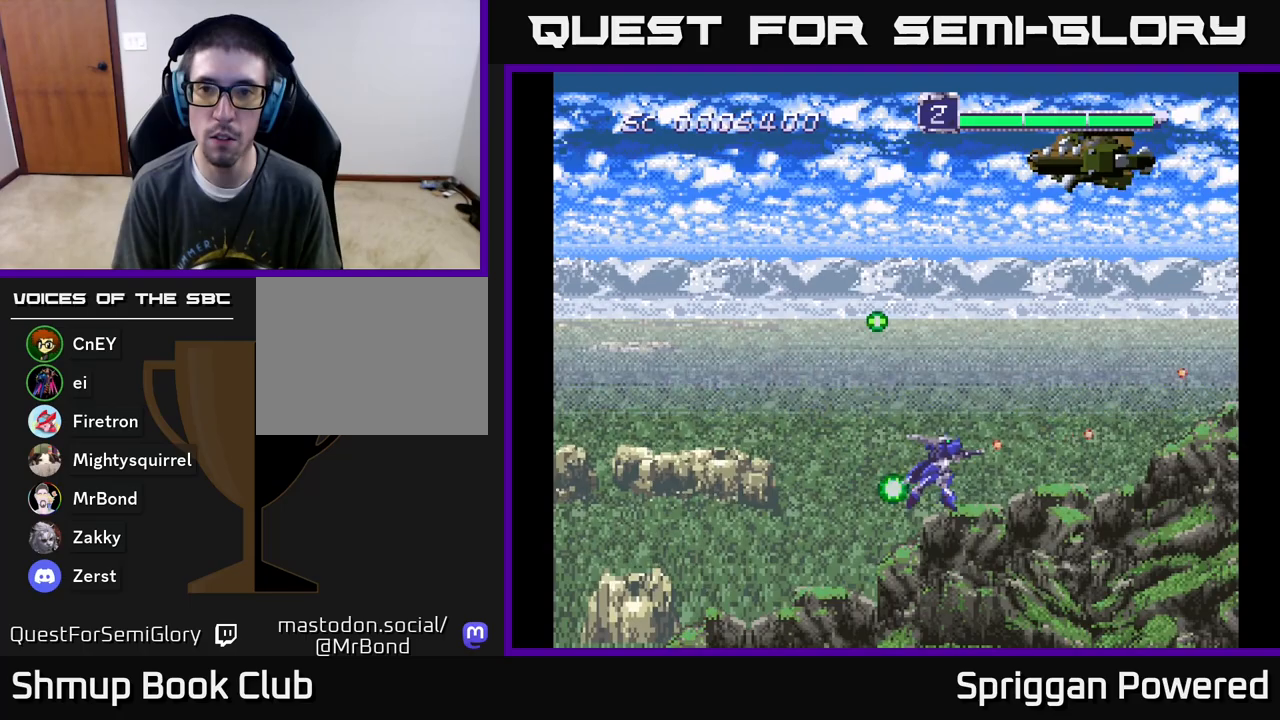
{"buttons": ["A", "DPAD_DOWN"], "events": [[33, "A", "up"], [183, "A", "down"], [283, "A", "up"], [383, "A", "down"], [383, "DPAD_RIGHT", "down"], [400, "DPAD_UP", "up"], [417, "DPAD_DOWN", "down"], [433, "A", "up"], [483, "DPAD_RIGHT", "up"], [500, "A", "down"]]}
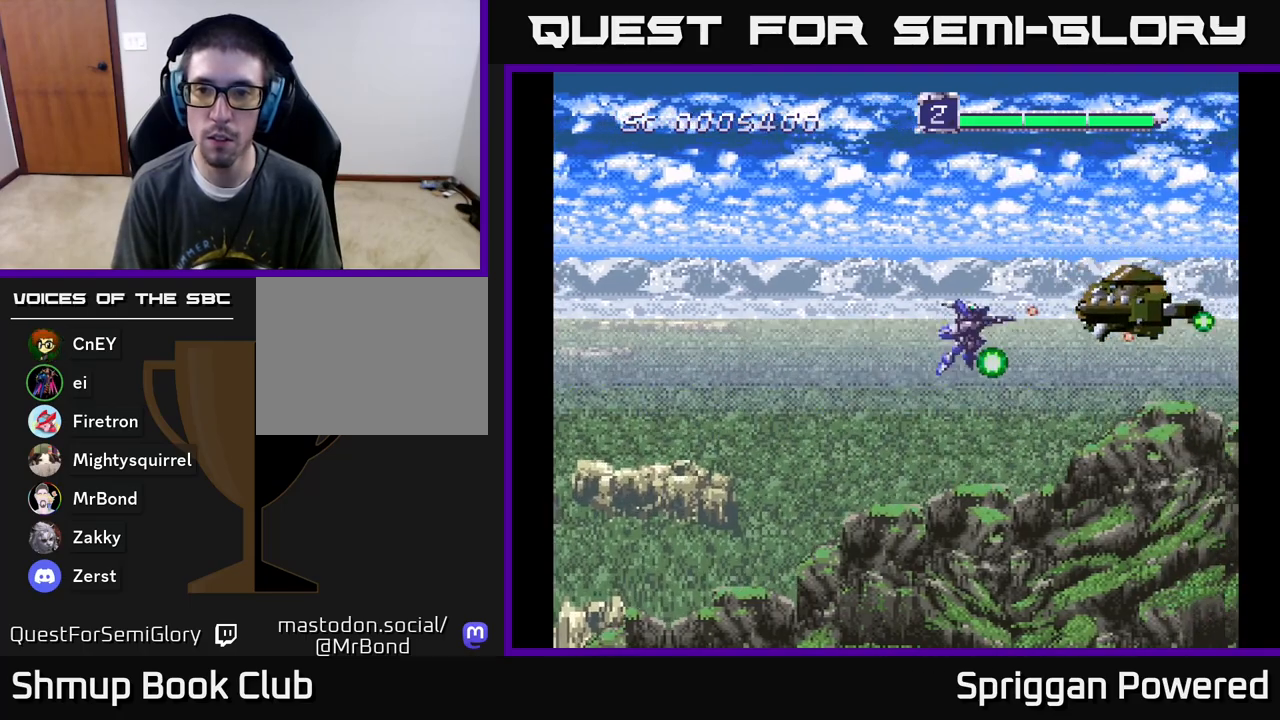
{"buttons": ["DPAD_DOWN", "DPAD_LEFT"], "events": [[83, "A", "up"], [133, "A", "down"], [217, "A", "up"], [283, "A", "down"], [283, "DPAD_LEFT", "down"], [300, "DPAD_DOWN", "up"], [350, "A", "up"], [367, "DPAD_DOWN", "down"], [400, "A", "down"], [417, "DPAD_LEFT", "up"], [483, "A", "up"], [483, "DPAD_LEFT", "down"]]}
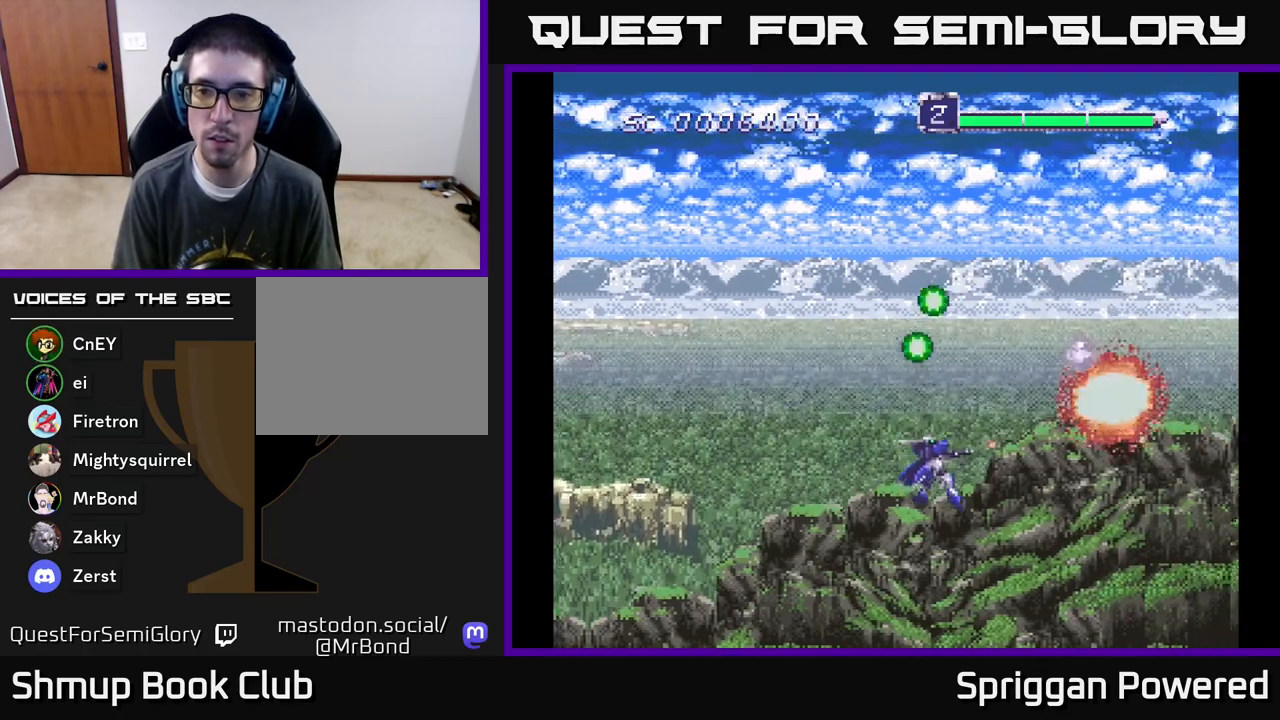
{"buttons": ["A", "DPAD_UP", "DPAD_RIGHT"], "events": [[17, "DPAD_DOWN", "up"], [33, "A", "down"], [100, "A", "up"], [133, "DPAD_UP", "down"], [250, "DPAD_LEFT", "up"], [283, "A", "down"], [383, "A", "up"], [400, "DPAD_RIGHT", "down"], [467, "A", "down"]]}
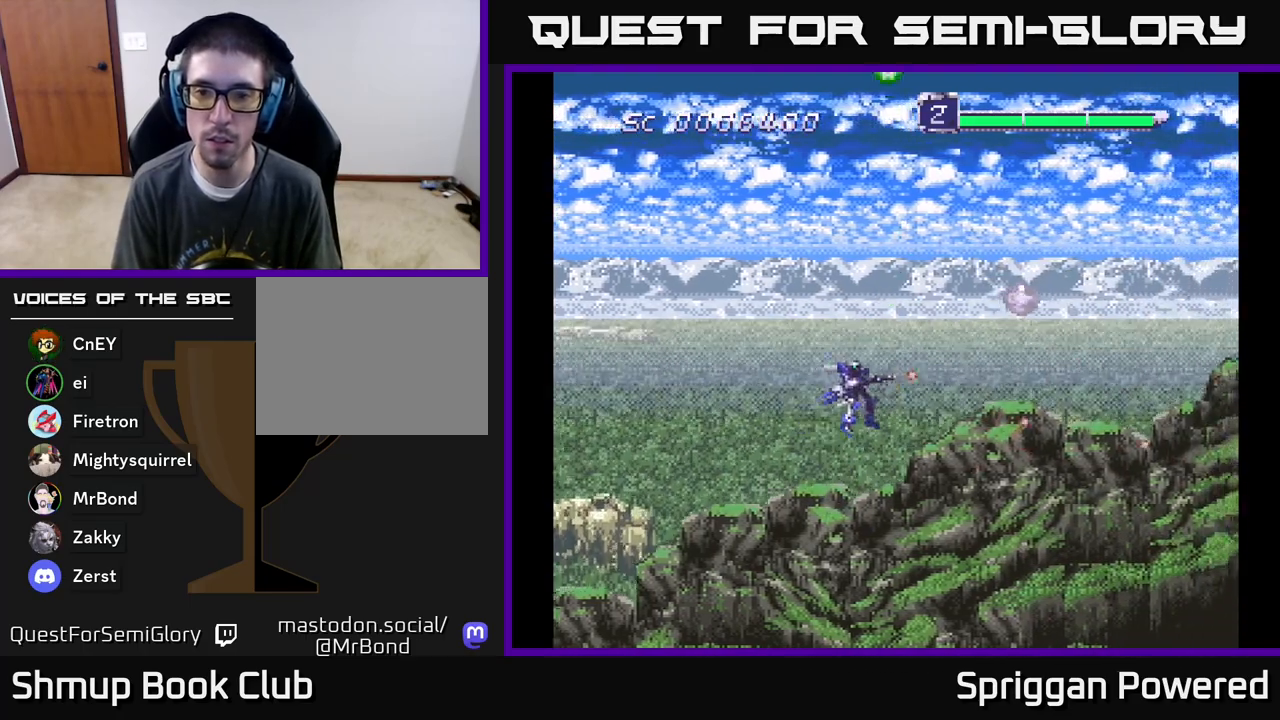
{"buttons": ["DPAD_LEFT"], "events": [[67, "A", "up"], [167, "A", "down"], [167, "DPAD_UP", "up"], [250, "A", "up"], [400, "DPAD_RIGHT", "up"], [417, "DPAD_UP", "down"], [450, "DPAD_LEFT", "down"], [467, "DPAD_UP", "up"]]}
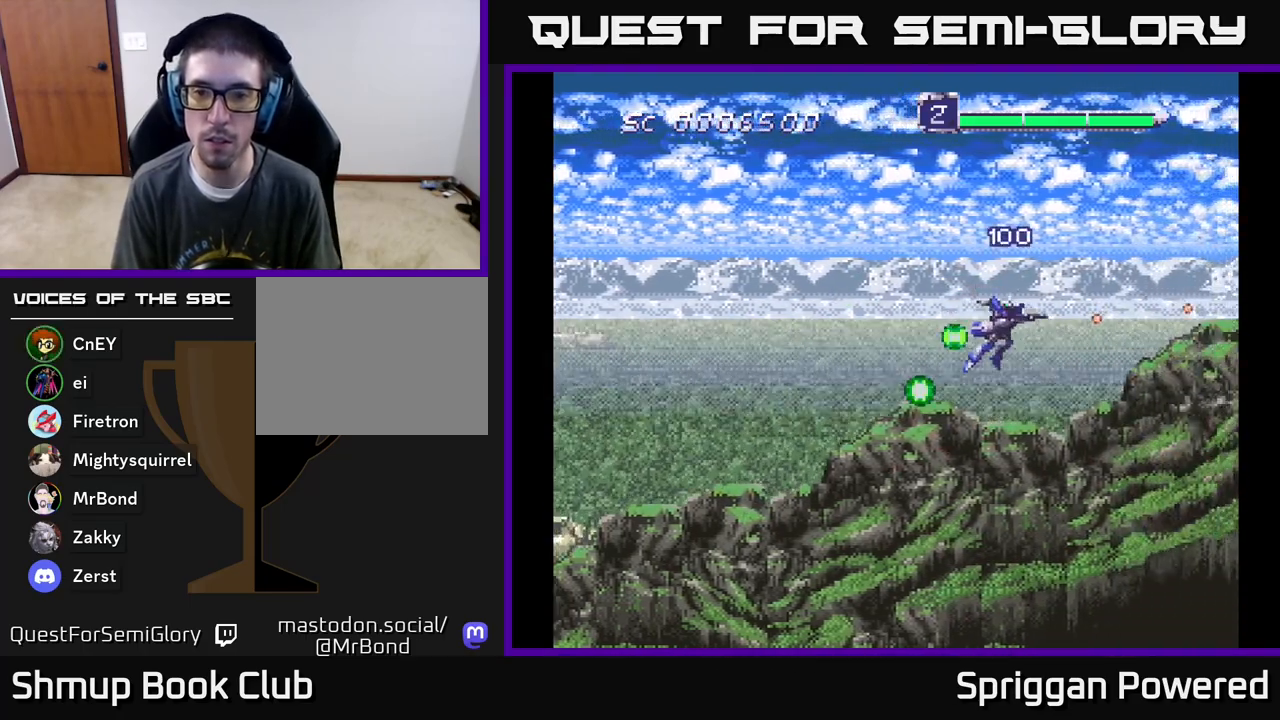
{"buttons": ["DPAD_UP"], "events": [[317, "DPAD_UP", "down"], [333, "DPAD_LEFT", "up"]]}
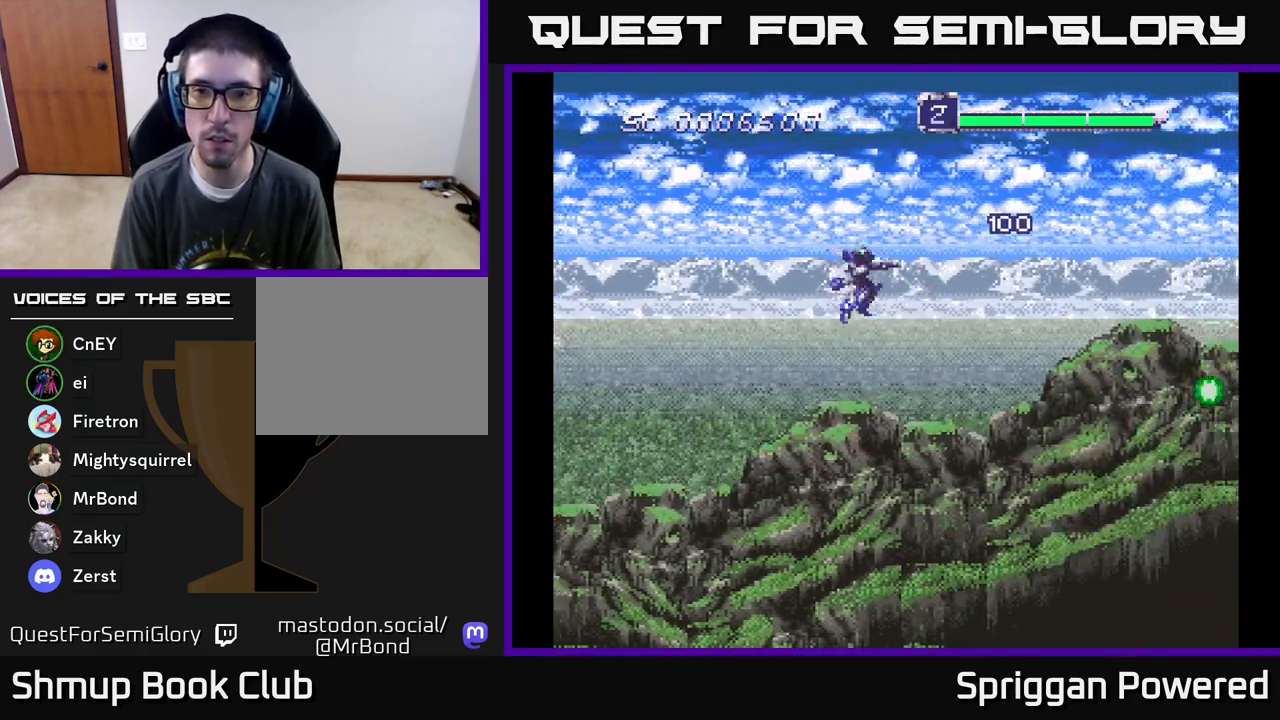
{"buttons": ["A", "DPAD_DOWN"], "events": [[50, "A", "down"], [50, "DPAD_RIGHT", "down"], [50, "DPAD_UP", "up"], [67, "DPAD_DOWN", "down"], [83, "DPAD_RIGHT", "up"], [167, "A", "up"], [283, "A", "down"], [400, "A", "up"], [483, "A", "down"]]}
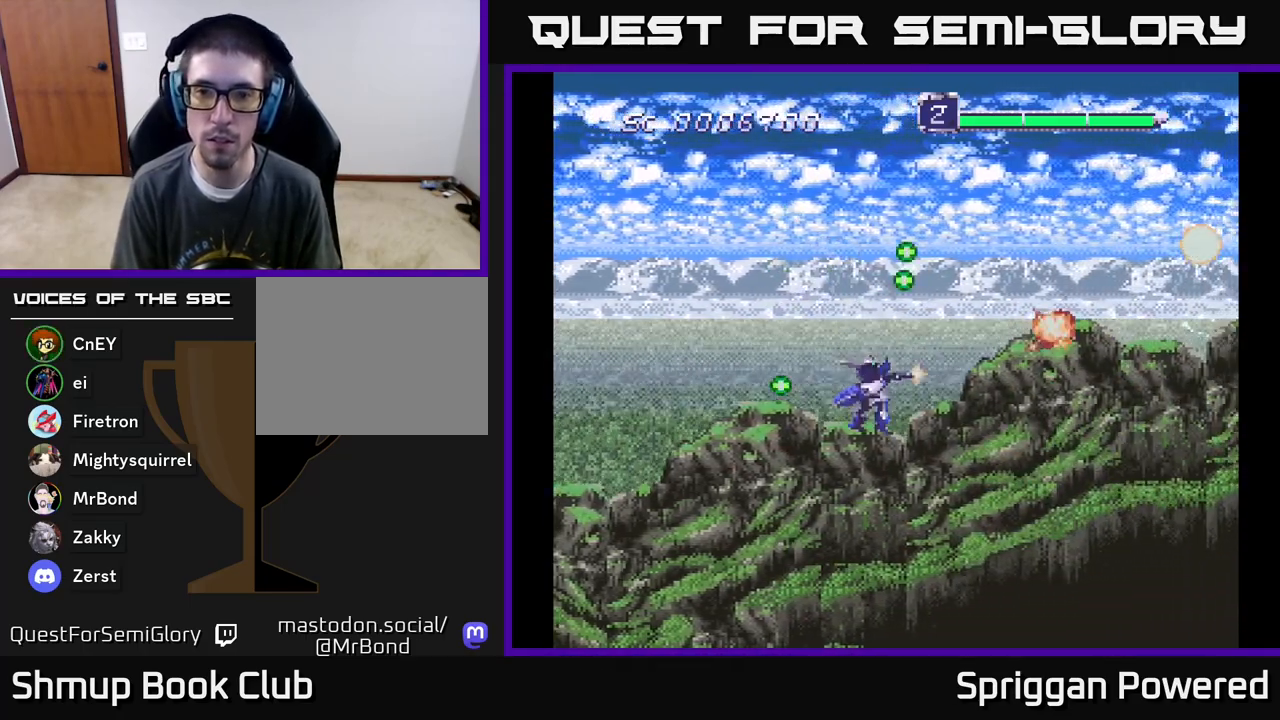
{"buttons": ["DPAD_UP"]}
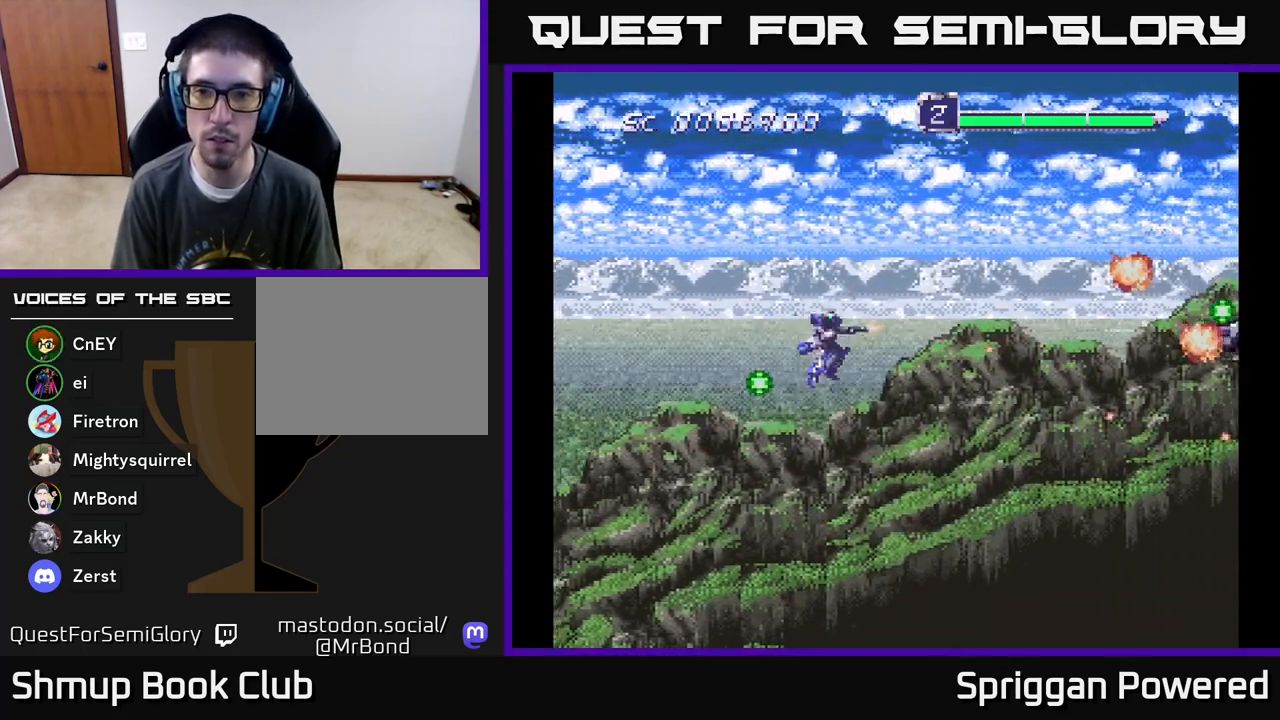
{"buttons": ["A", "DPAD_DOWN"], "events": [[67, "A", "down"], [167, "A", "up"], [267, "A", "down"], [300, "DPAD_UP", "up"], [317, "DPAD_DOWN", "down"], [367, "A", "up"], [467, "A", "down"]]}
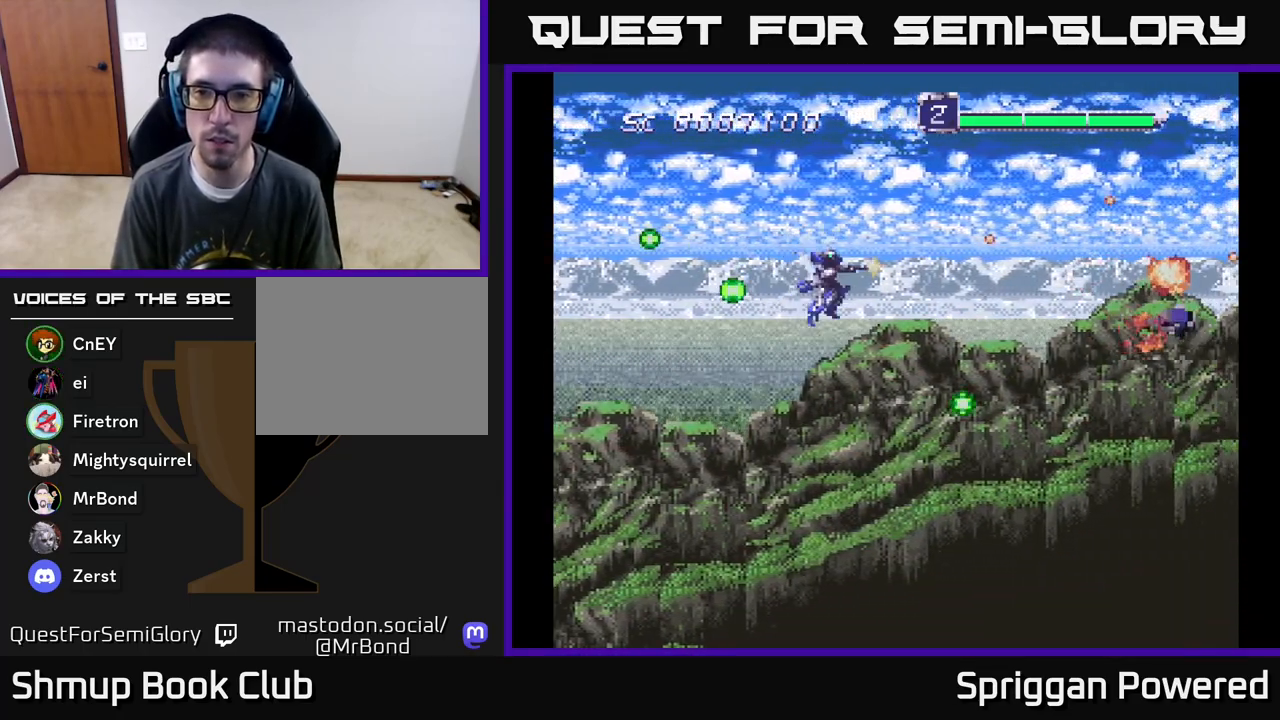
{"buttons": ["DPAD_RIGHT"], "events": [[83, "A", "up"], [167, "A", "down"], [283, "A", "up"], [367, "A", "down"], [433, "DPAD_RIGHT", "down"], [483, "A", "up"], [483, "DPAD_DOWN", "up"]]}
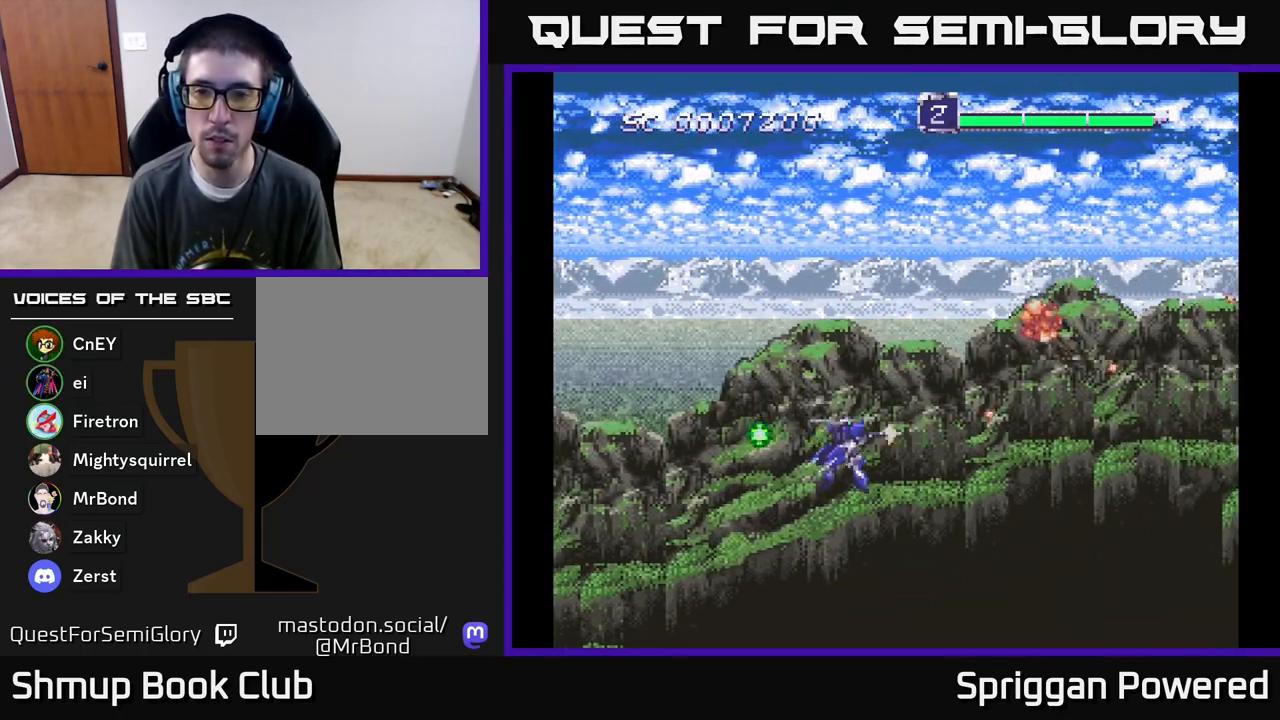
{"buttons": ["A", "DPAD_UP"], "events": [[67, "DPAD_RIGHT", "up"], [67, "DPAD_UP", "down"], [83, "A", "down"], [200, "A", "up"], [283, "A", "down"], [400, "A", "up"], [500, "A", "down"]]}
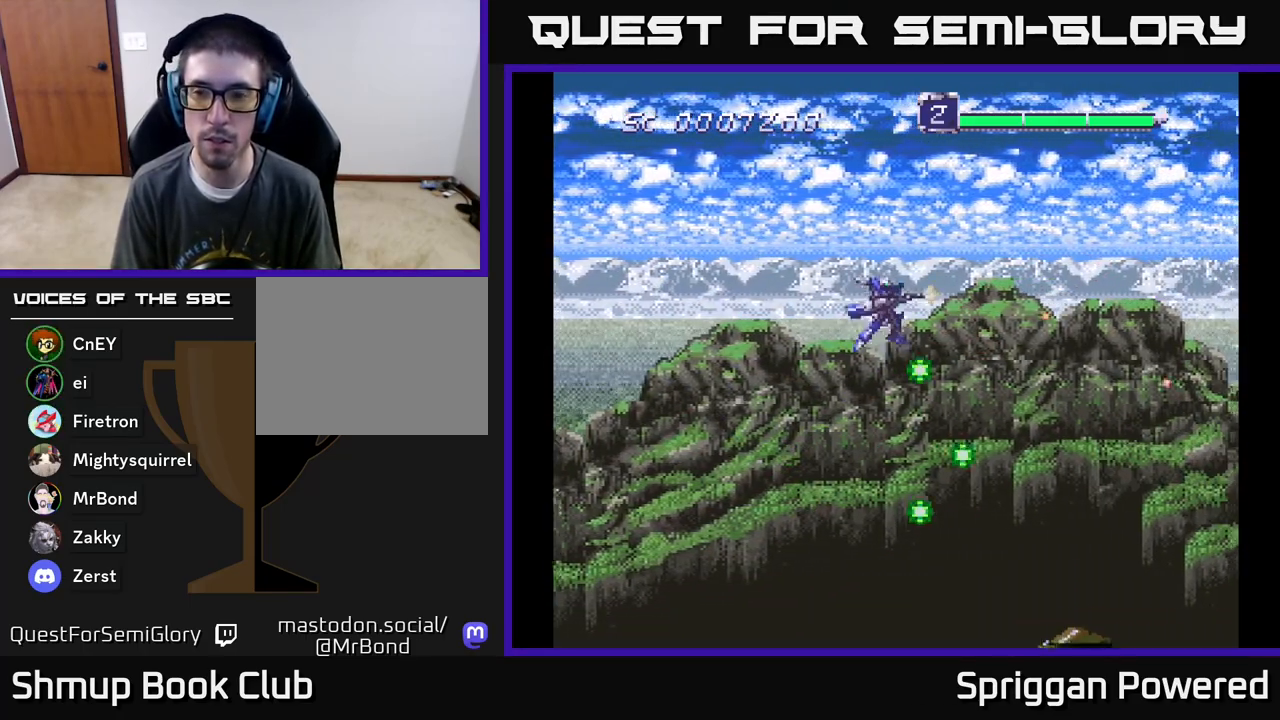
{"buttons": ["A", "DPAD_DOWN"], "events": [[117, "A", "up"], [217, "A", "down"], [217, "DPAD_DOWN", "down"], [217, "DPAD_UP", "up"], [317, "A", "up"], [433, "A", "down"]]}
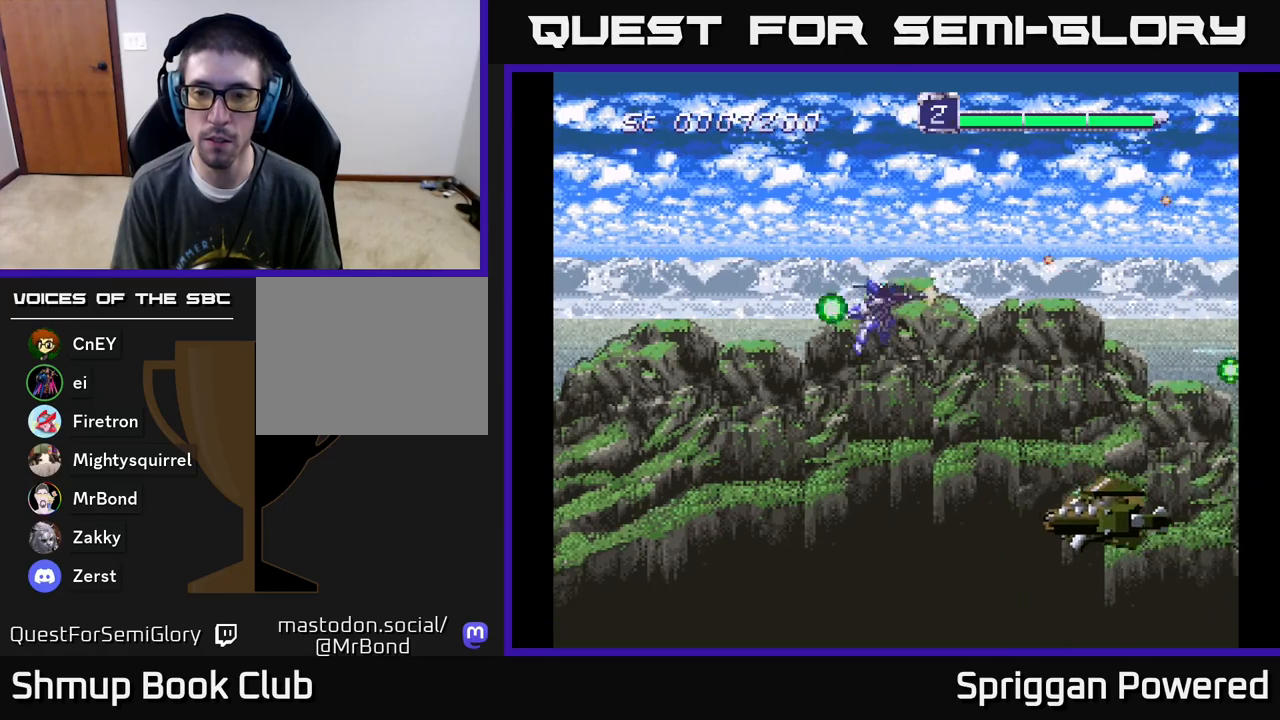
{"buttons": ["DPAD_UP"], "events": [[17, "A", "up"], [133, "A", "down"], [150, "DPAD_RIGHT", "down"], [200, "A", "up"], [217, "DPAD_DOWN", "up"], [283, "A", "down"], [283, "DPAD_UP", "down"], [317, "DPAD_RIGHT", "up"], [467, "A", "up"]]}
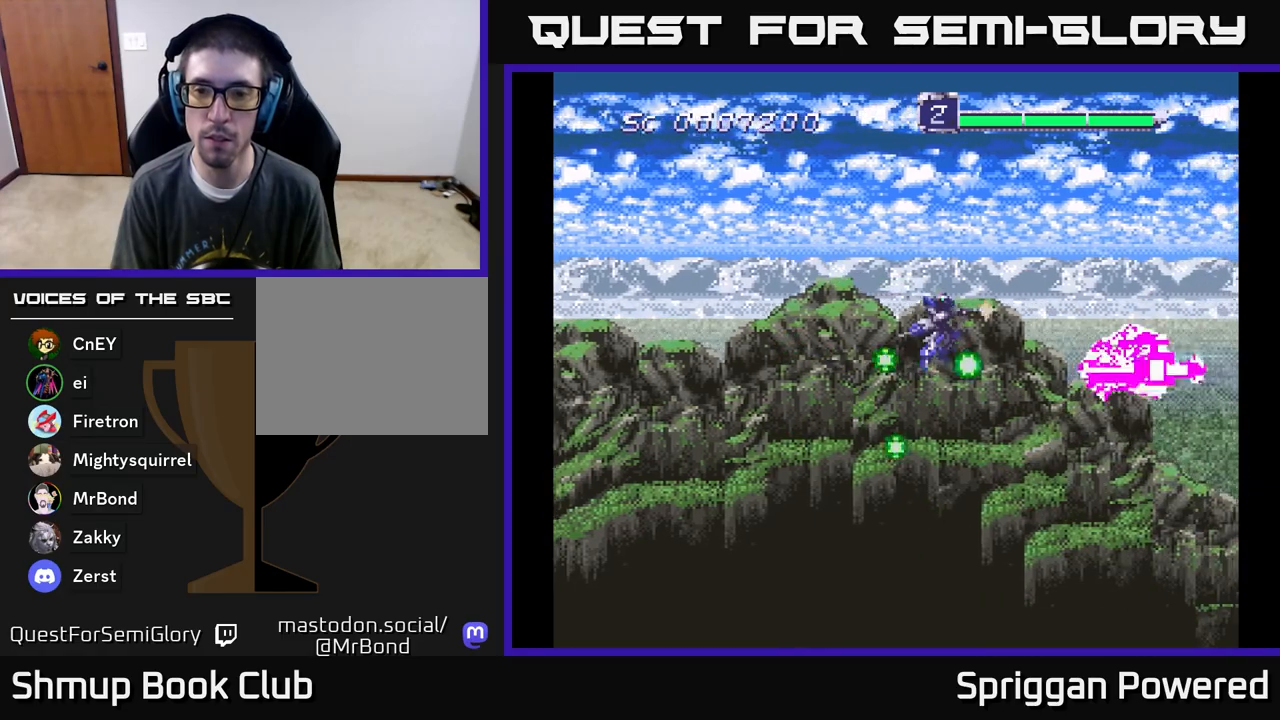
{"buttons": [], "events": [[33, "A", "down"], [50, "DPAD_UP", "up"], [83, "A", "up"], [167, "A", "down"], [217, "A", "up"], [283, "A", "down"], [283, "DPAD_UP", "down"], [350, "DPAD_LEFT", "down"], [367, "A", "up"], [400, "DPAD_UP", "up"], [417, "A", "down"], [483, "A", "up"], [483, "DPAD_LEFT", "up"]]}
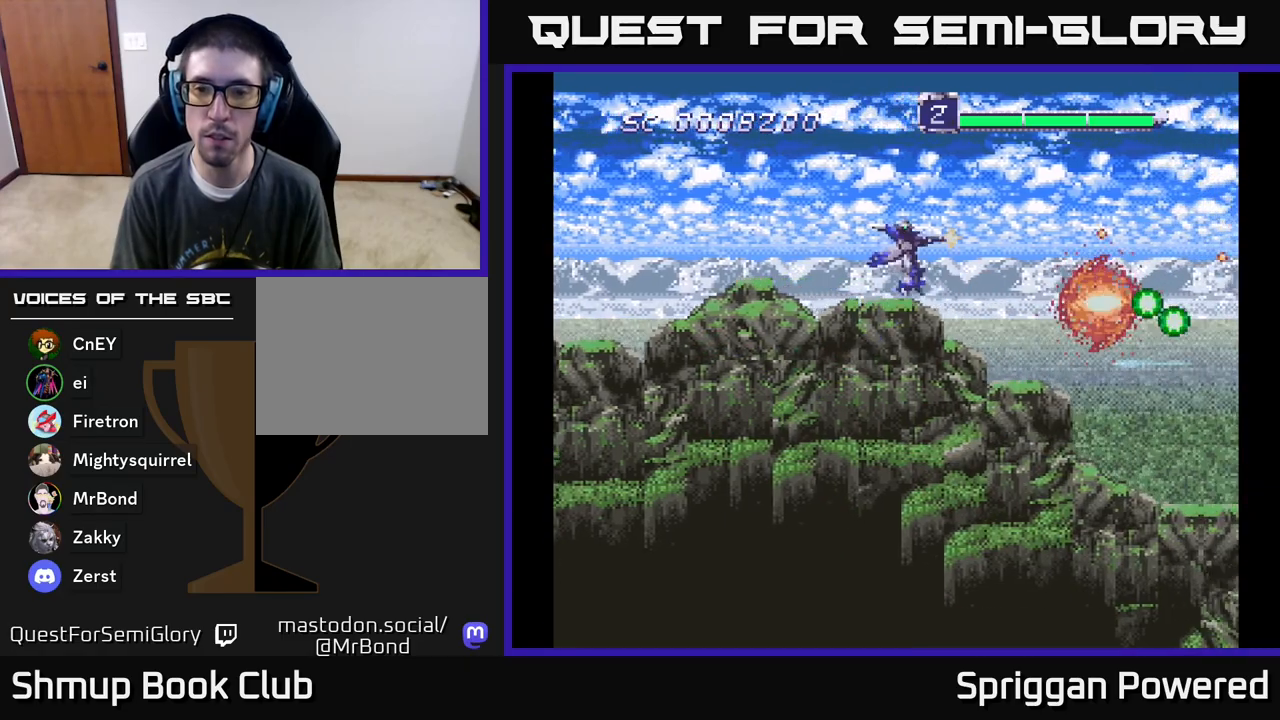
{"buttons": [], "events": [[17, "DPAD_DOWN", "down"], [217, "A", "down"], [233, "DPAD_DOWN", "up"], [317, "A", "up"]]}